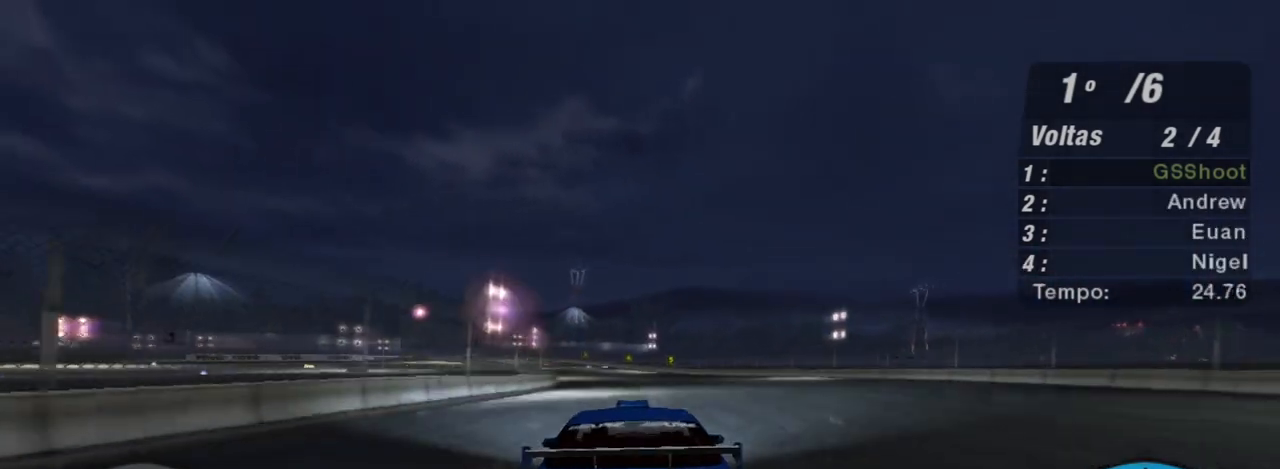
Gameplay with a controller (Xbox layout); each line is a JSON object with the inputs held at the frame after it. "events" lists button and stick changes between this image and that frame as [ms after this image, input, new state], when the widget could be followed in between. Not read: L3.
{"buttons": ["R2"], "left_stick": "center", "right_stick": "center", "events": [[200, "R1", "down"], [367, "R1", "up"]]}
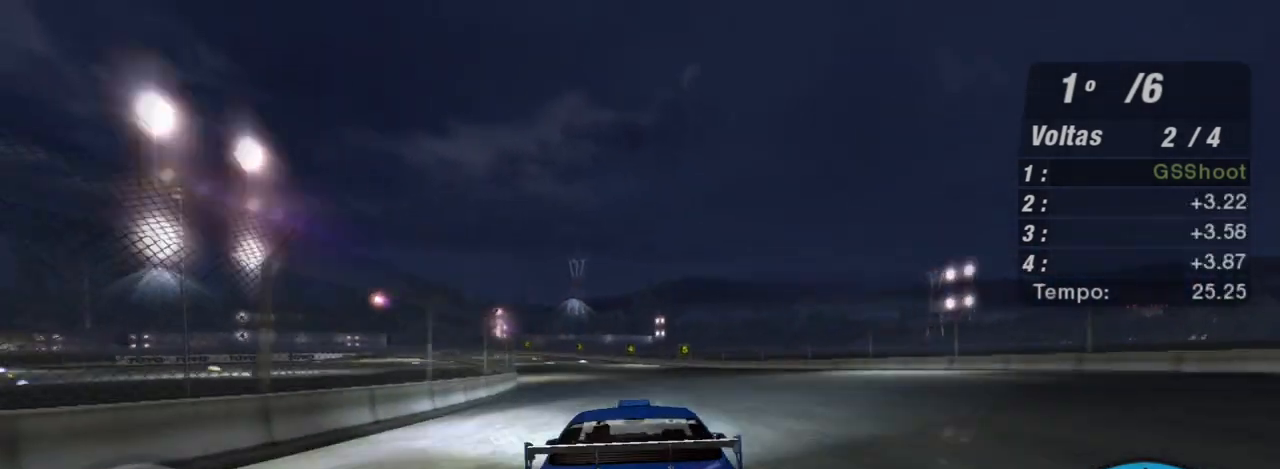
{"buttons": ["R2"], "left_stick": "up-left", "right_stick": "center", "events": [[33, "left_stick", "up-left"]]}
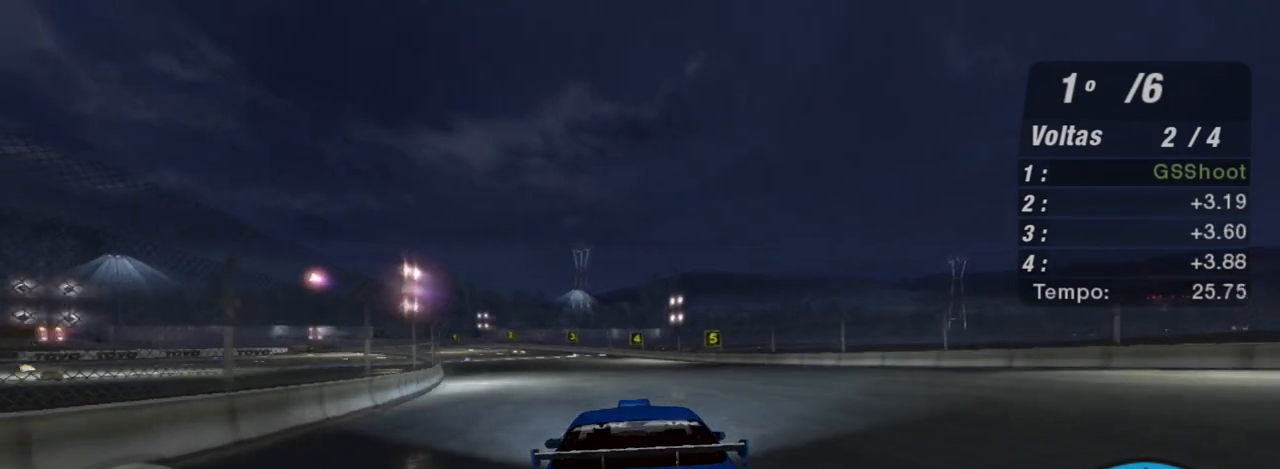
{"buttons": ["R2"], "left_stick": "left", "right_stick": "center", "events": [[434, "left_stick", "center"], [501, "left_stick", "left"]]}
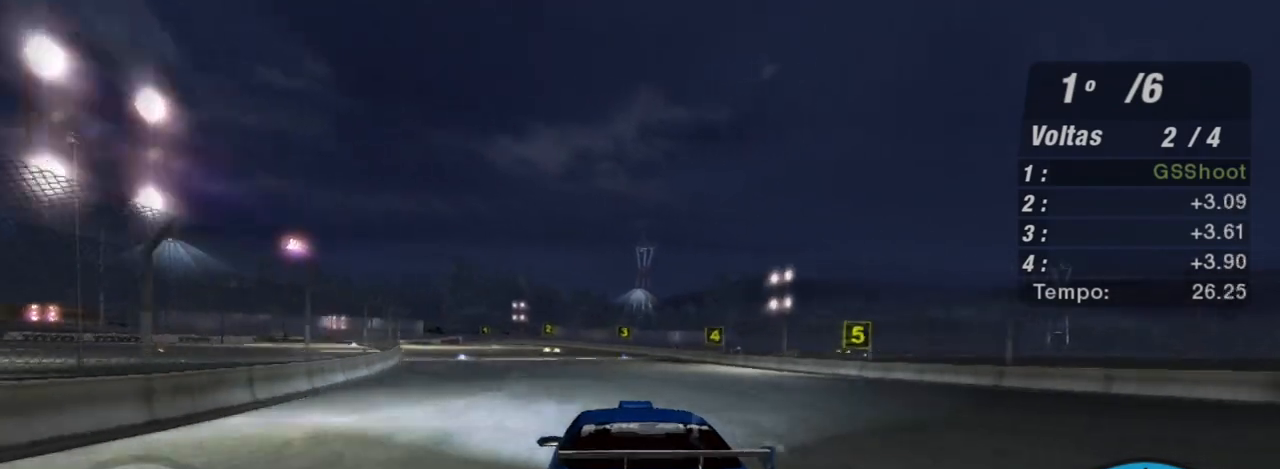
{"buttons": ["R2"], "left_stick": "left", "right_stick": "center", "events": []}
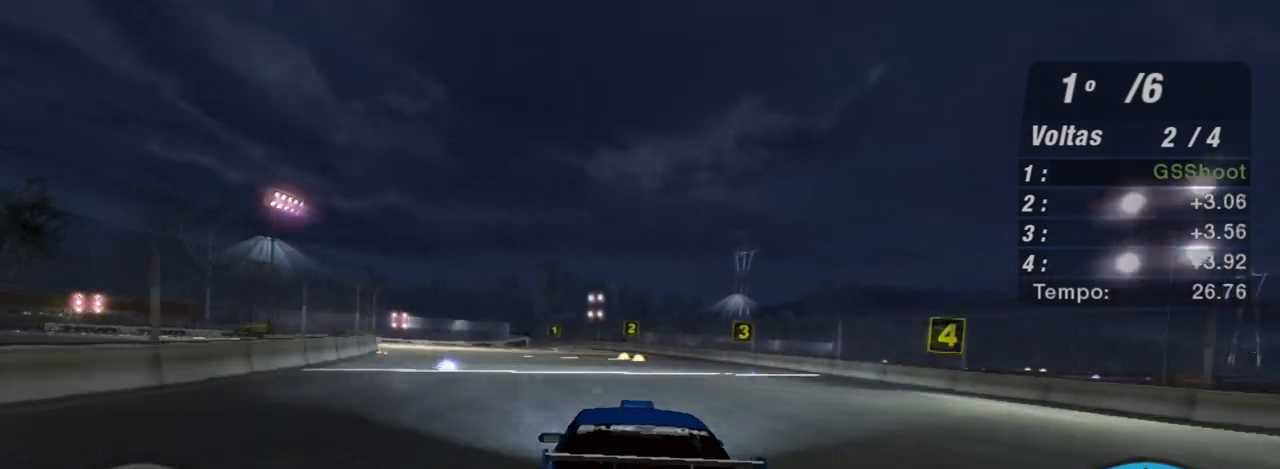
{"buttons": ["R2"], "left_stick": "left", "right_stick": "center", "events": []}
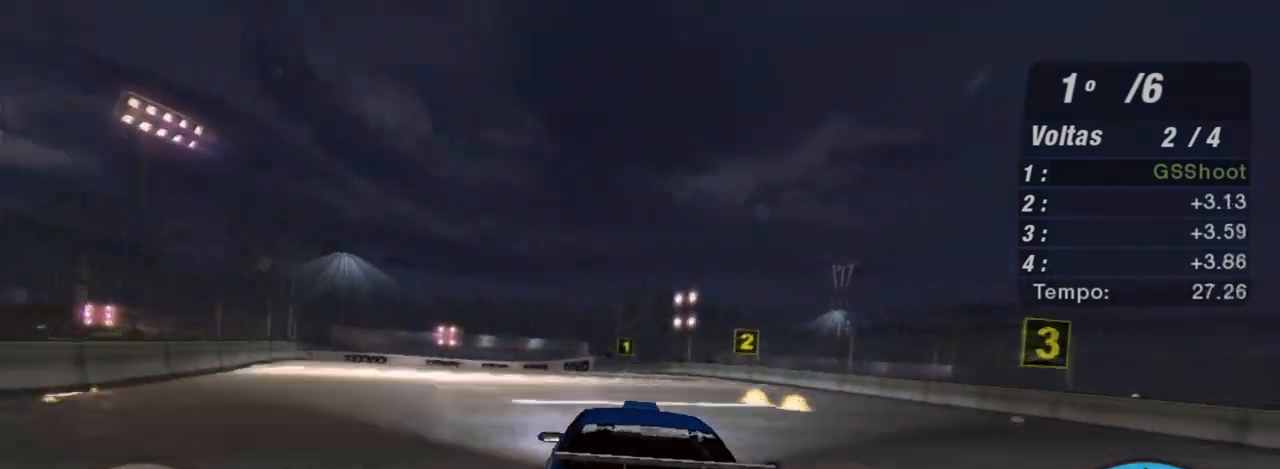
{"buttons": ["L2"], "left_stick": "center", "right_stick": "center", "events": [[33, "L2", "down"], [100, "R2", "up"], [267, "left_stick", "center"]]}
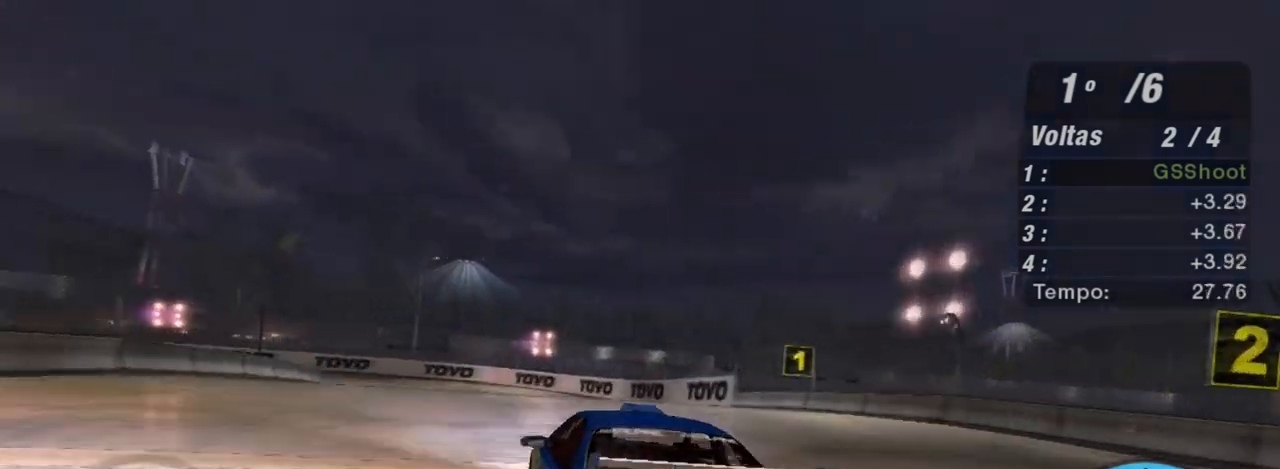
{"buttons": ["L1"], "left_stick": "center", "right_stick": "center", "events": [[200, "left_stick", "right"], [267, "L2", "up"], [401, "L1", "down"], [401, "left_stick", "center"]]}
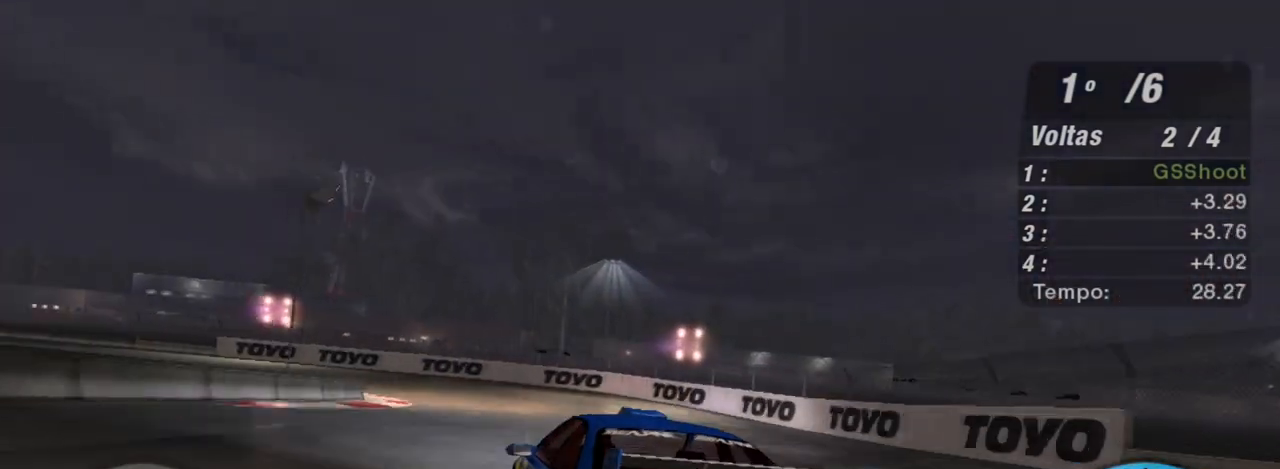
{"buttons": ["L2"], "left_stick": "left", "right_stick": "center", "events": [[33, "L1", "up"], [33, "left_stick", "right"], [166, "L2", "down"], [233, "left_stick", "center"], [500, "left_stick", "left"]]}
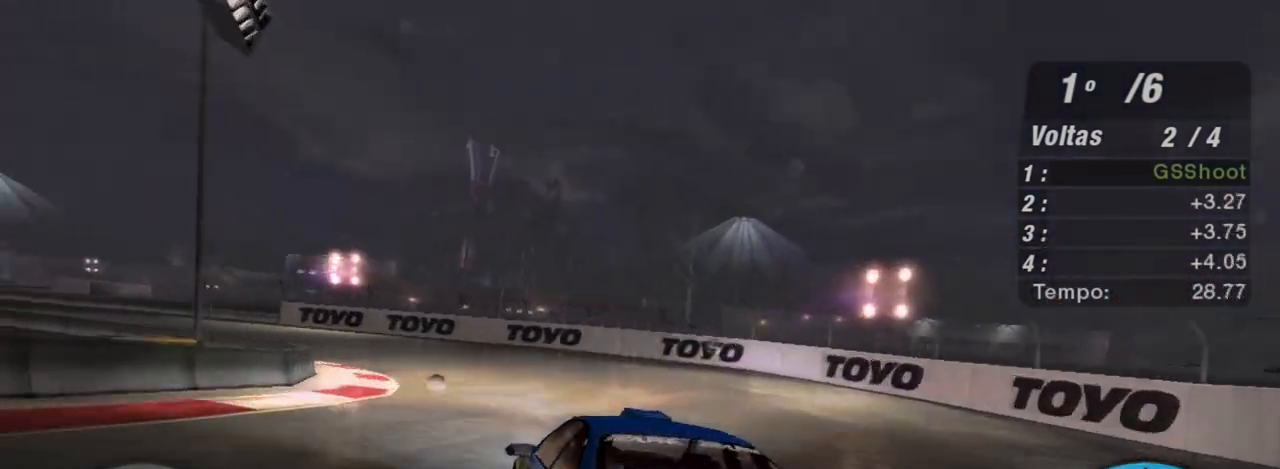
{"buttons": [], "left_stick": "left", "right_stick": "center", "events": [[267, "L2", "up"], [367, "L1", "down"], [467, "L1", "up"]]}
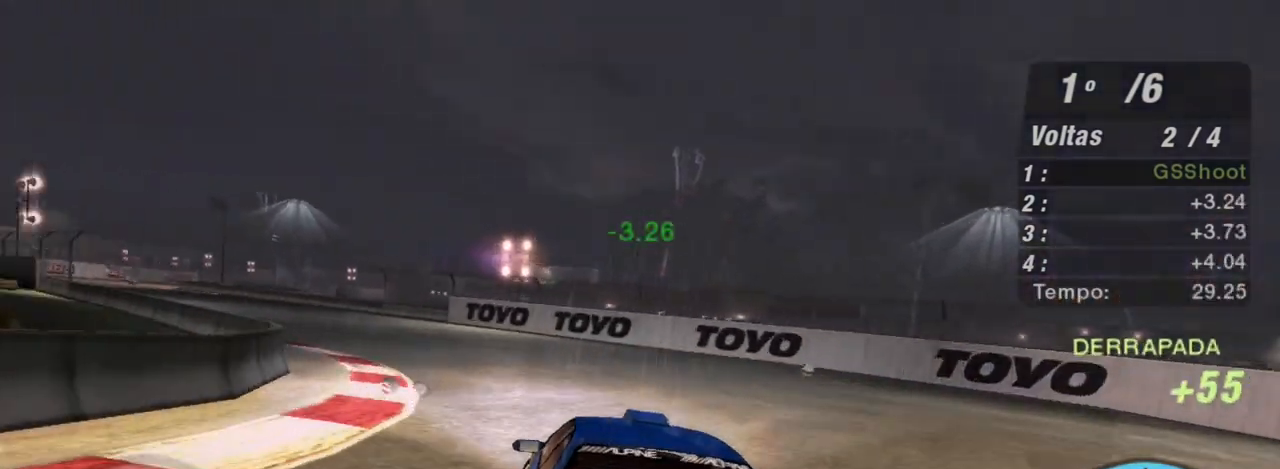
{"buttons": ["R2"], "left_stick": "center", "right_stick": "center", "events": [[333, "R2", "down"], [467, "left_stick", "center"]]}
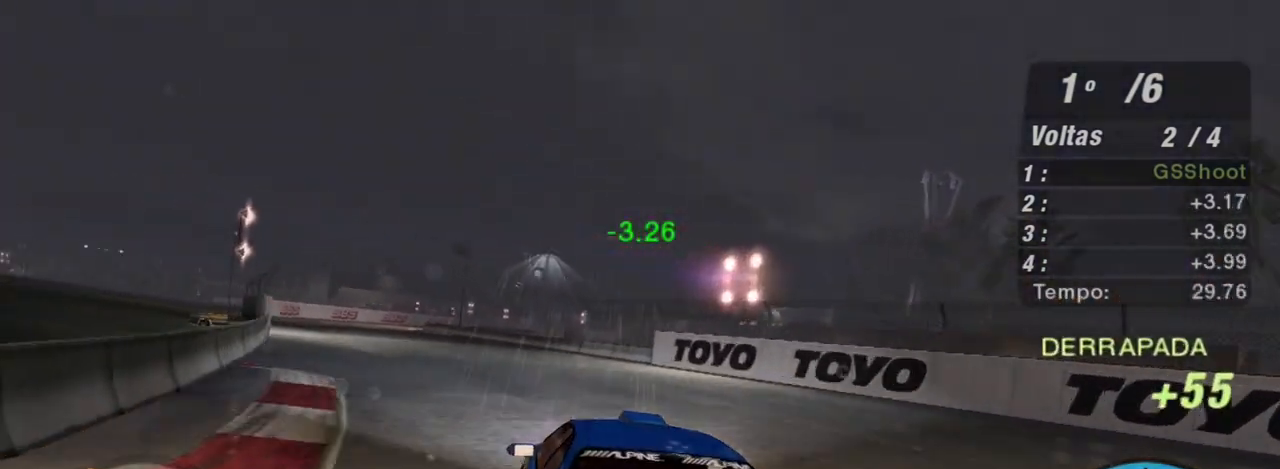
{"buttons": ["R2"], "left_stick": "left", "right_stick": "center", "events": [[33, "left_stick", "right"], [267, "left_stick", "left"]]}
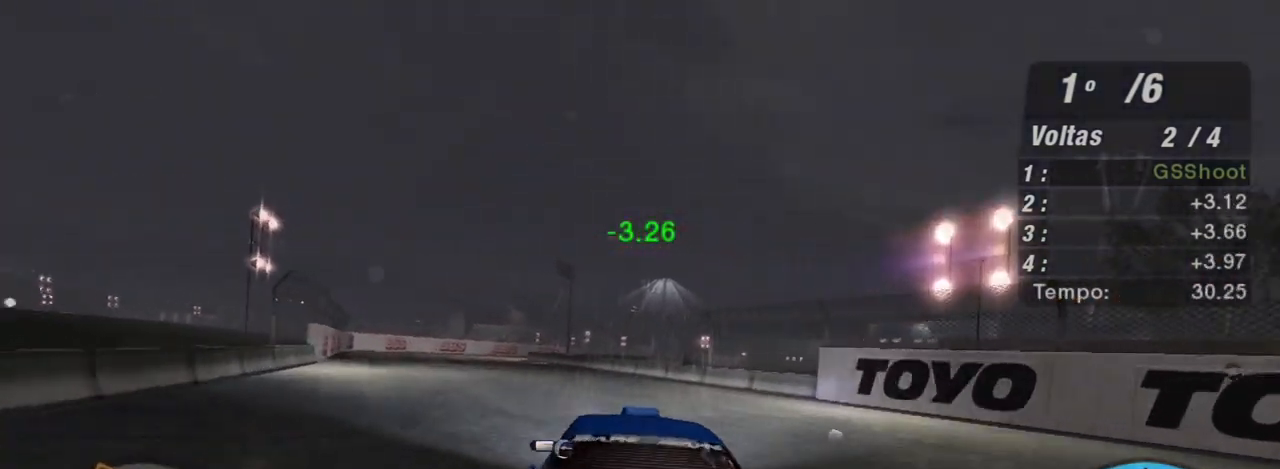
{"buttons": ["R2"], "left_stick": "left", "right_stick": "center", "events": [[166, "left_stick", "center"], [333, "left_stick", "left"]]}
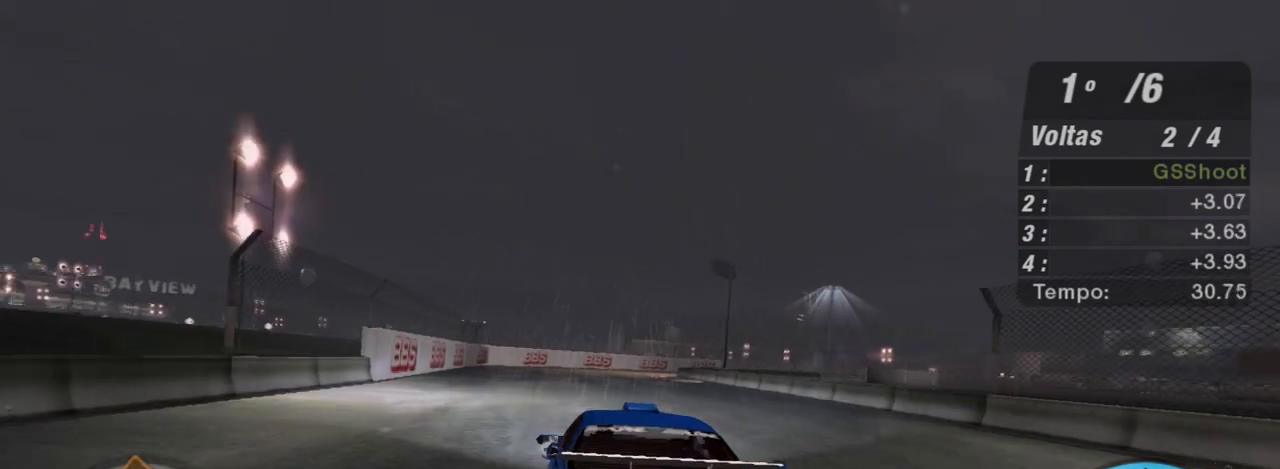
{"buttons": ["R2"], "left_stick": "center", "right_stick": "center", "events": [[34, "left_stick", "center"], [200, "left_stick", "left"], [367, "left_stick", "center"]]}
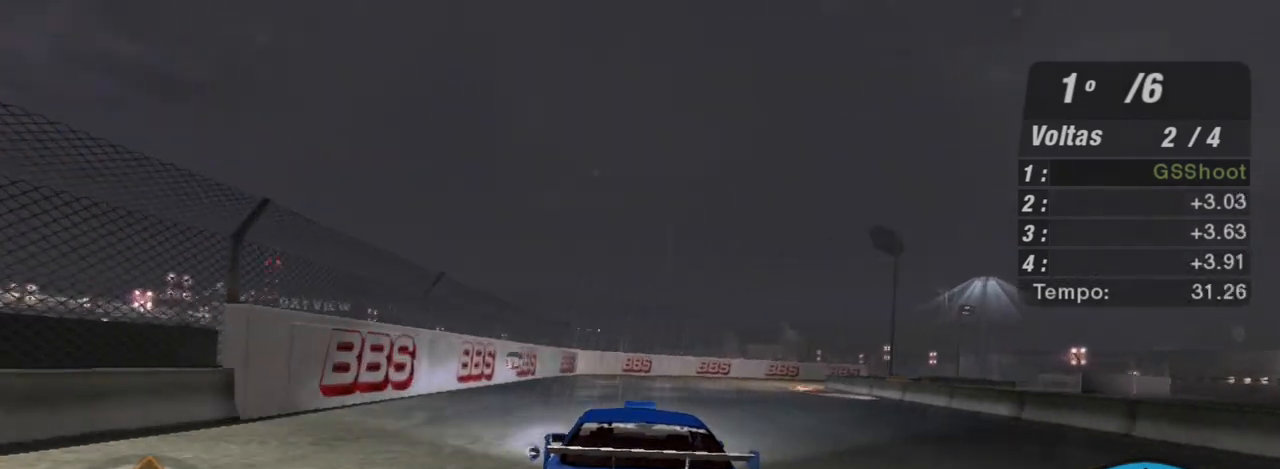
{"buttons": ["R2"], "left_stick": "right", "right_stick": "center", "events": [[100, "left_stick", "up-right"], [200, "left_stick", "center"], [367, "left_stick", "right"]]}
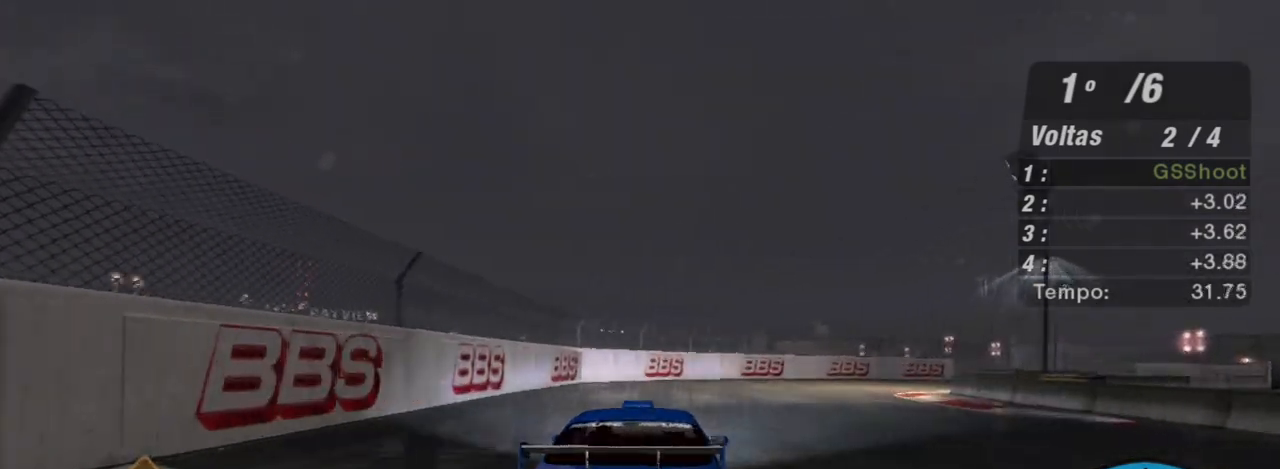
{"buttons": ["R2"], "left_stick": "right", "right_stick": "center", "events": []}
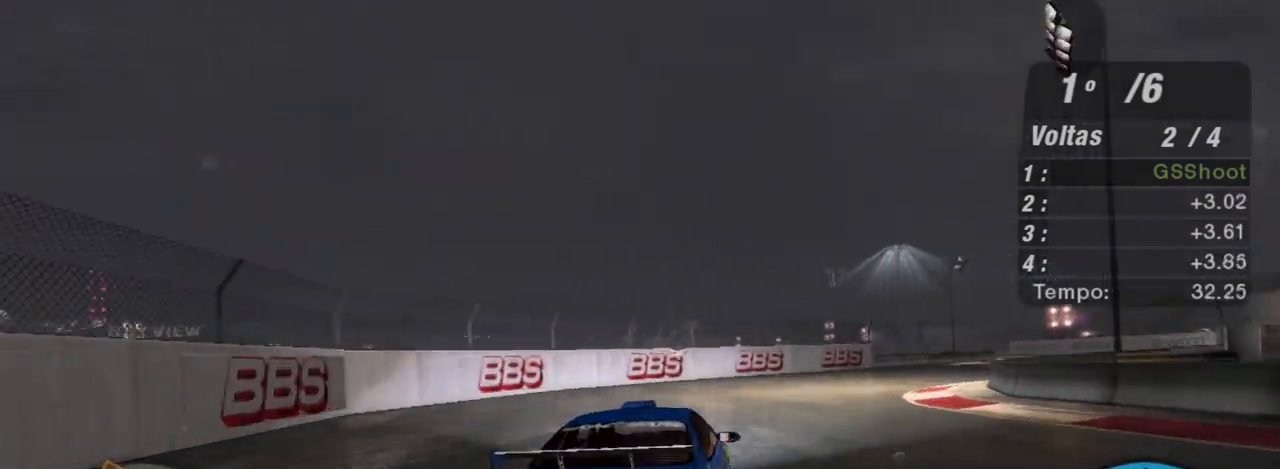
{"buttons": ["R2"], "left_stick": "right", "right_stick": "center", "events": []}
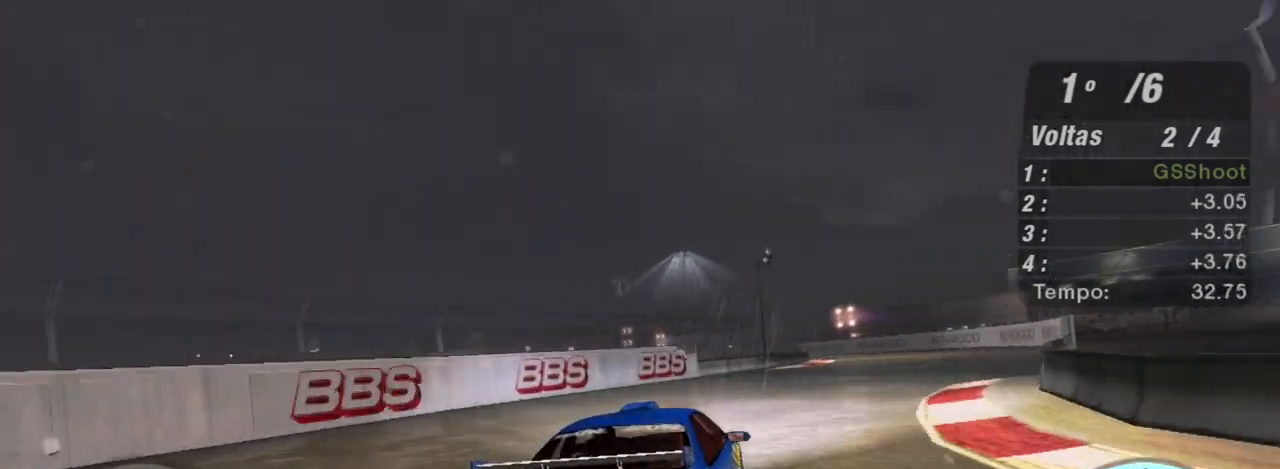
{"buttons": ["R2"], "left_stick": "up-right", "right_stick": "center", "events": [[200, "left_stick", "up-right"]]}
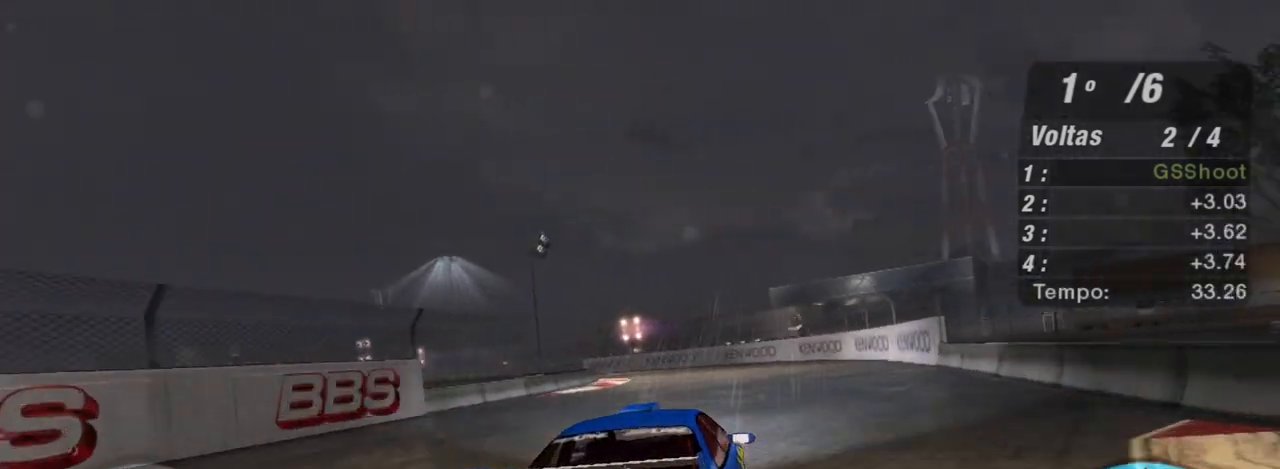
{"buttons": ["R2"], "left_stick": "left", "right_stick": "center", "events": [[133, "left_stick", "center"], [233, "left_stick", "left"]]}
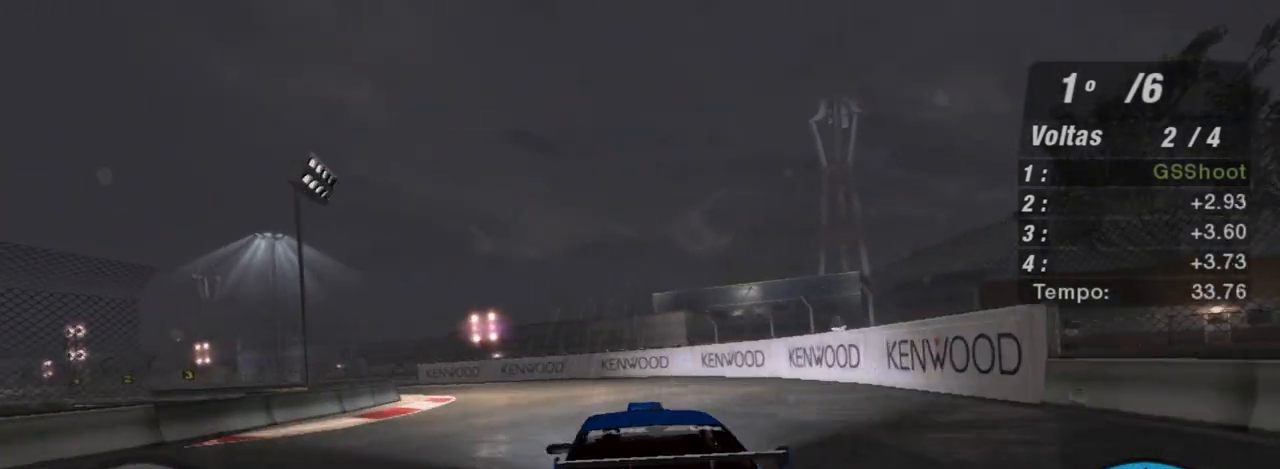
{"buttons": ["R2"], "left_stick": "left", "right_stick": "center", "events": [[300, "left_stick", "center"], [401, "left_stick", "left"]]}
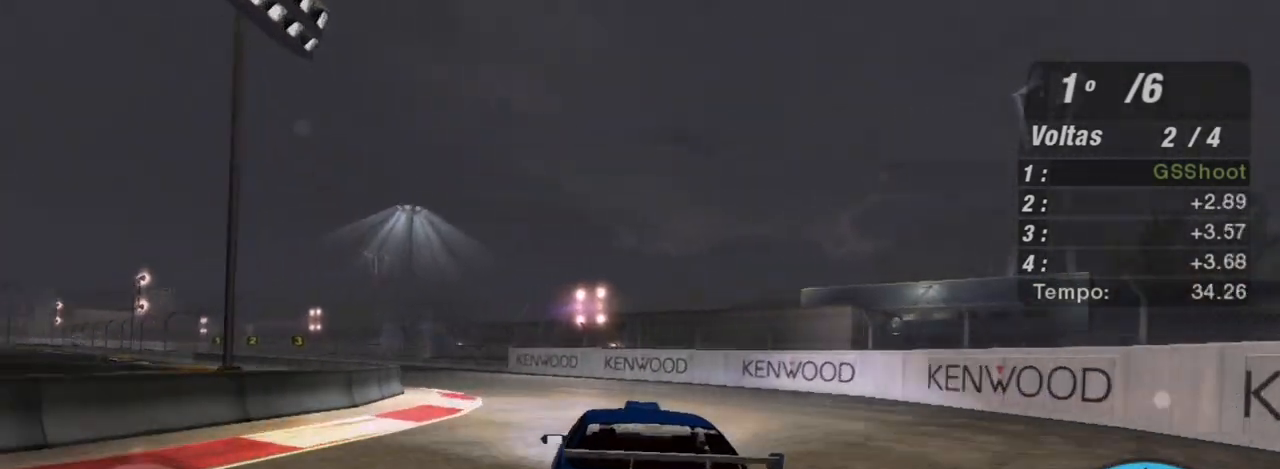
{"buttons": ["R2"], "left_stick": "left", "right_stick": "center", "events": [[233, "left_stick", "center"], [333, "left_stick", "left"]]}
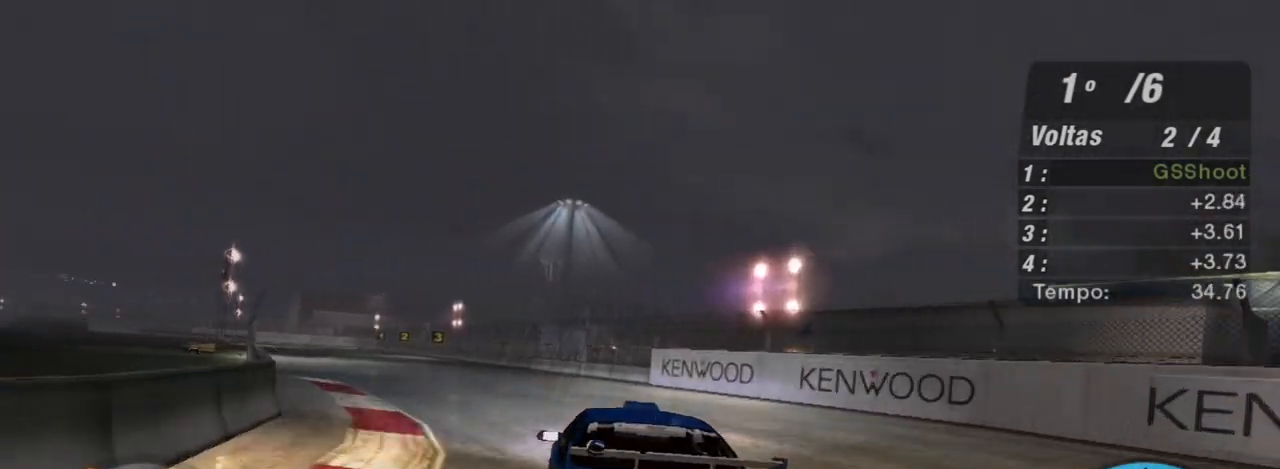
{"buttons": ["R2"], "left_stick": "left", "right_stick": "center", "events": [[67, "left_stick", "center"], [367, "left_stick", "left"]]}
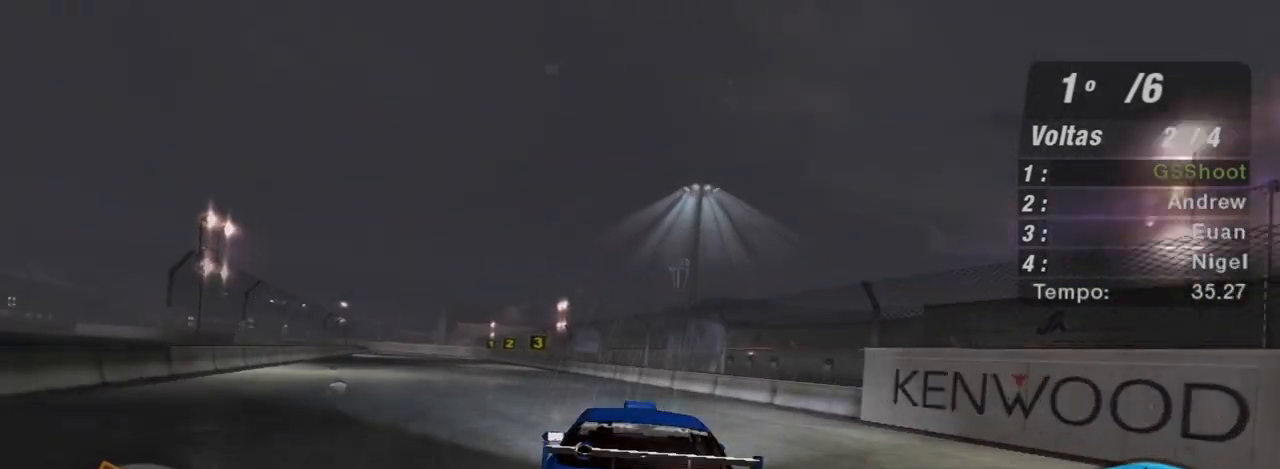
{"buttons": ["R2"], "left_stick": "center", "right_stick": "center", "events": [[433, "left_stick", "center"]]}
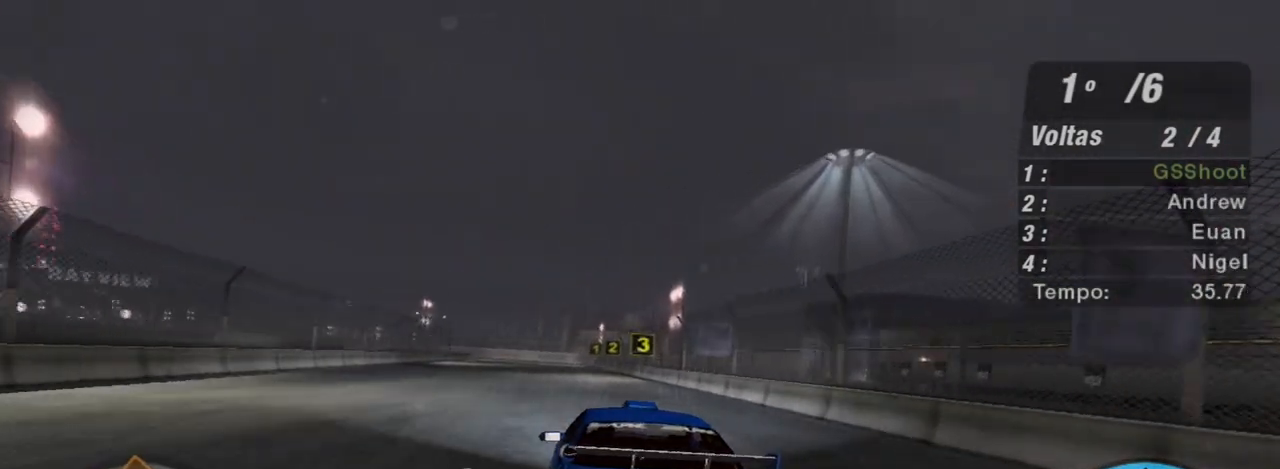
{"buttons": ["R2"], "left_stick": "center", "right_stick": "center", "events": [[234, "left_stick", "up-right"], [501, "left_stick", "center"]]}
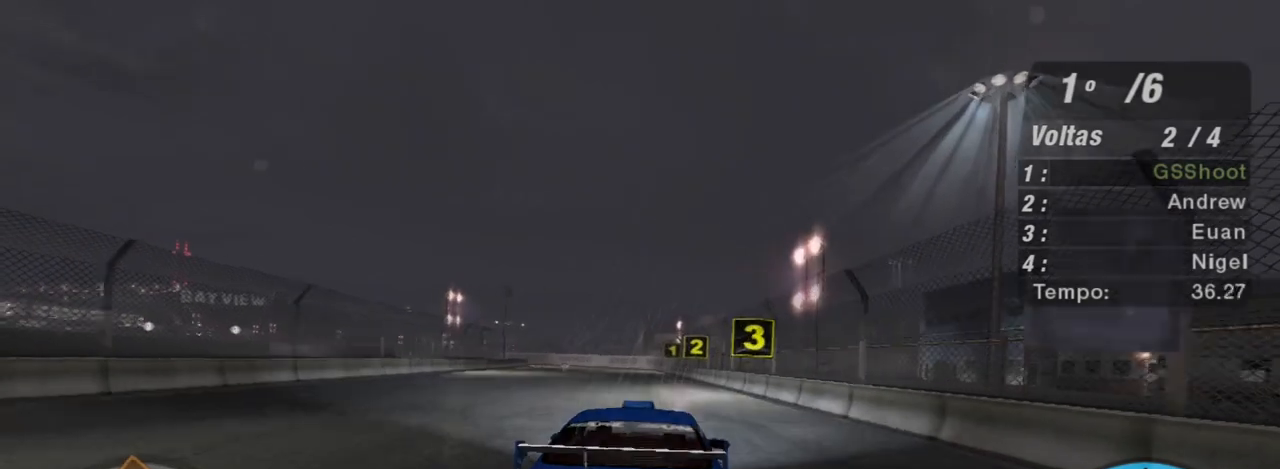
{"buttons": ["R2"], "left_stick": "center", "right_stick": "center", "events": [[133, "left_stick", "left"], [267, "left_stick", "center"]]}
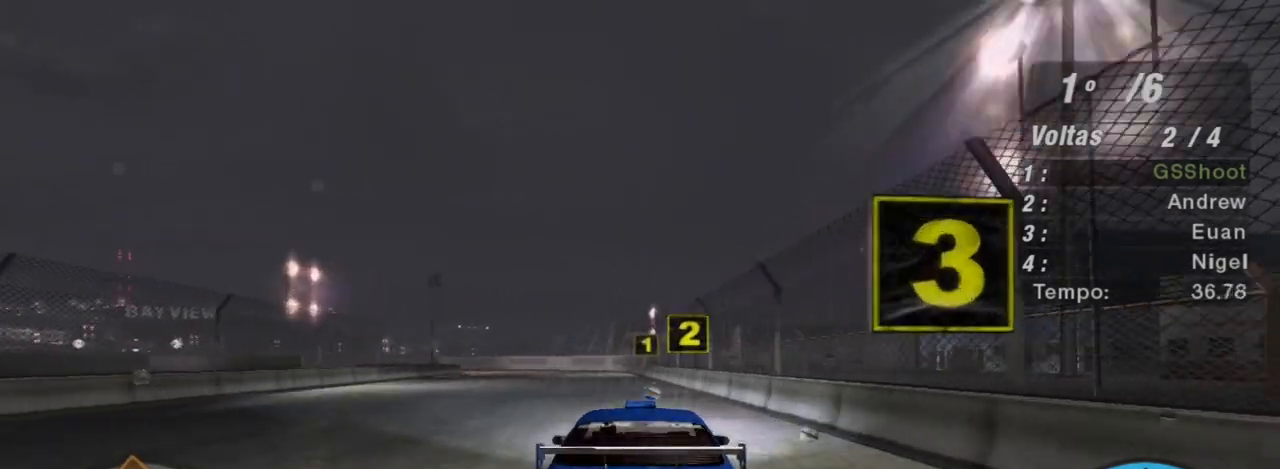
{"buttons": ["R2"], "left_stick": "center", "right_stick": "center", "events": [[134, "left_stick", "left"], [467, "left_stick", "center"]]}
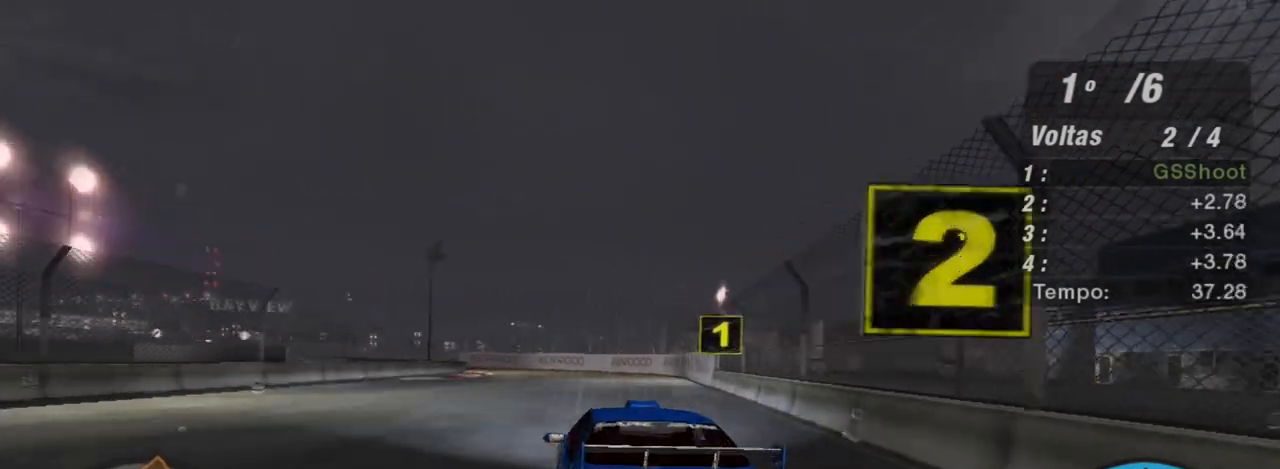
{"buttons": ["R2"], "left_stick": "center", "right_stick": "center", "events": [[166, "left_stick", "right"], [400, "left_stick", "center"]]}
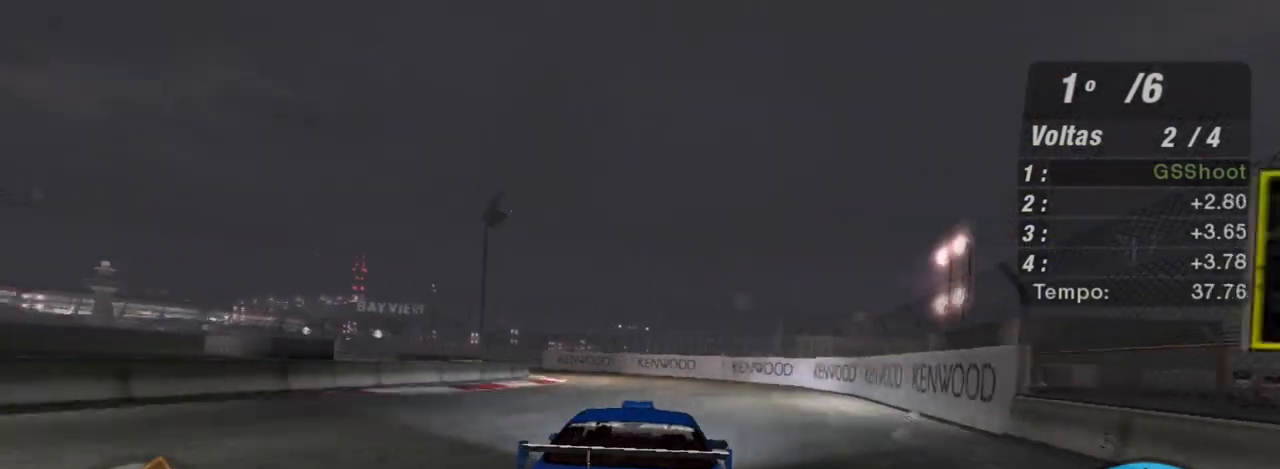
{"buttons": ["R2"], "left_stick": "down-left", "right_stick": "center", "events": [[100, "R1", "down"], [134, "left_stick", "left"], [200, "R1", "up"], [267, "left_stick", "down-left"]]}
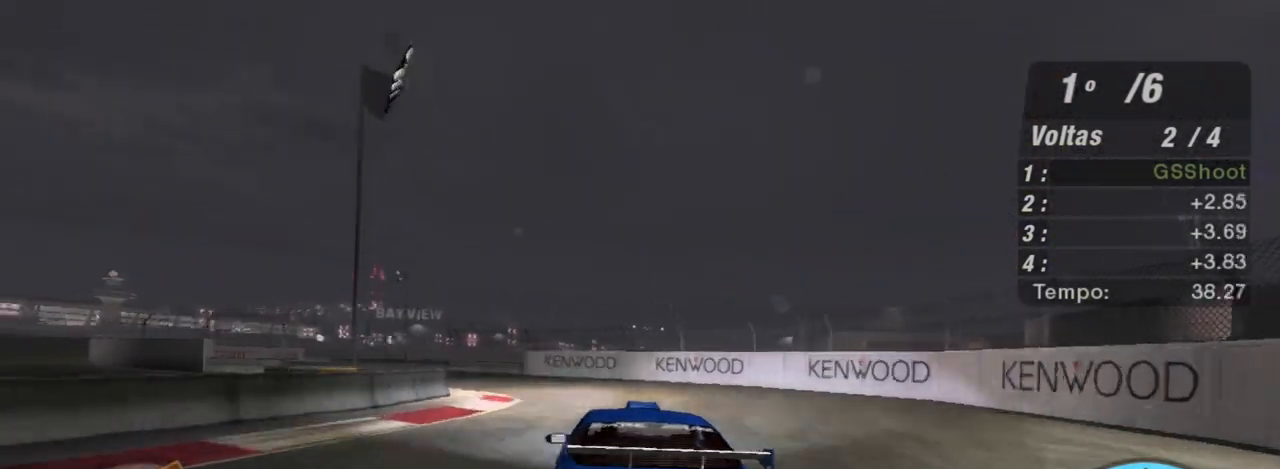
{"buttons": ["R2"], "left_stick": "center", "right_stick": "center", "events": [[500, "left_stick", "center"]]}
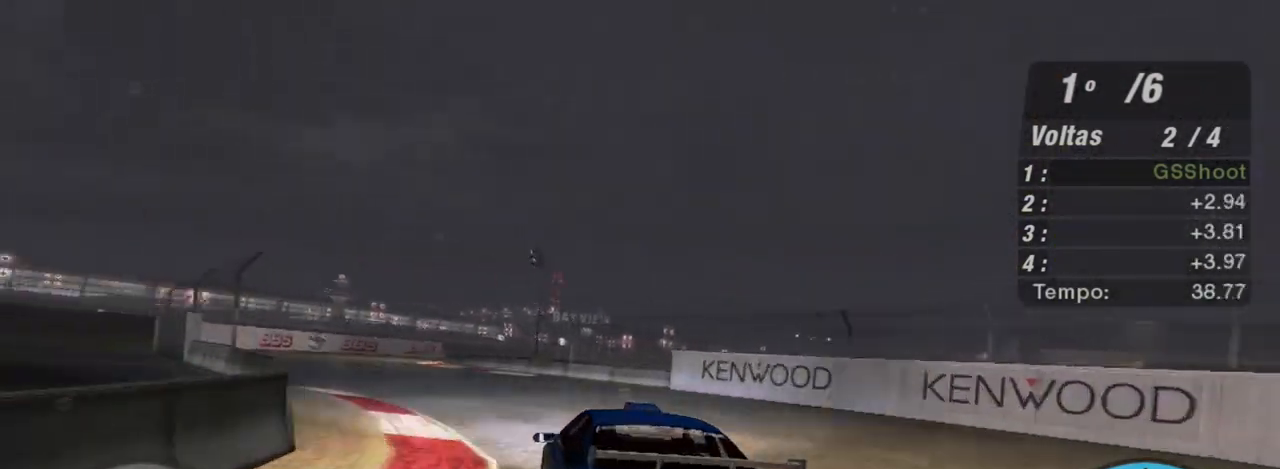
{"buttons": ["R2"], "left_stick": "down-left", "right_stick": "center", "events": [[67, "left_stick", "left"], [501, "left_stick", "down-left"]]}
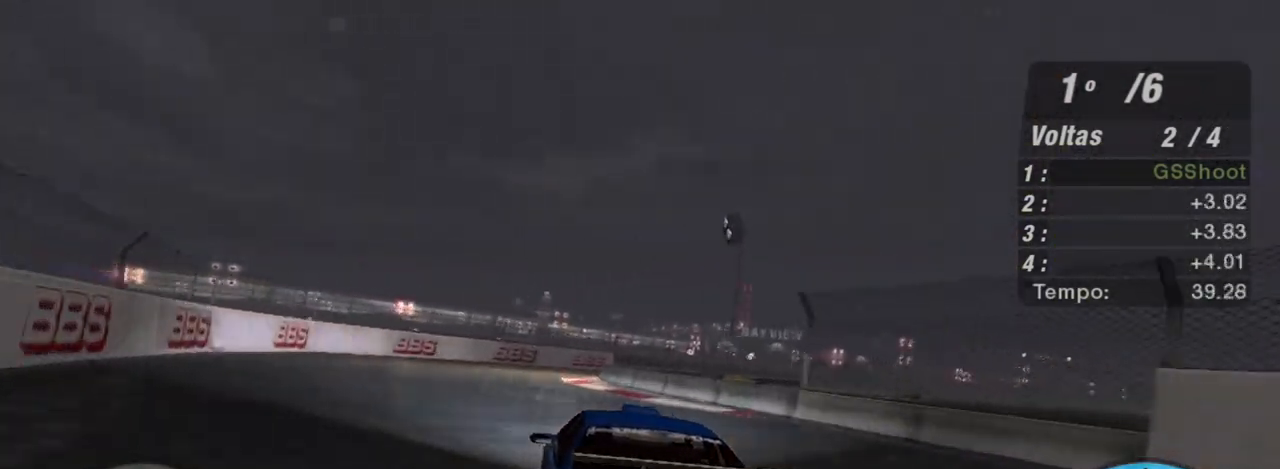
{"buttons": ["R2"], "left_stick": "right", "right_stick": "center", "events": [[166, "left_stick", "center"], [233, "left_stick", "right"]]}